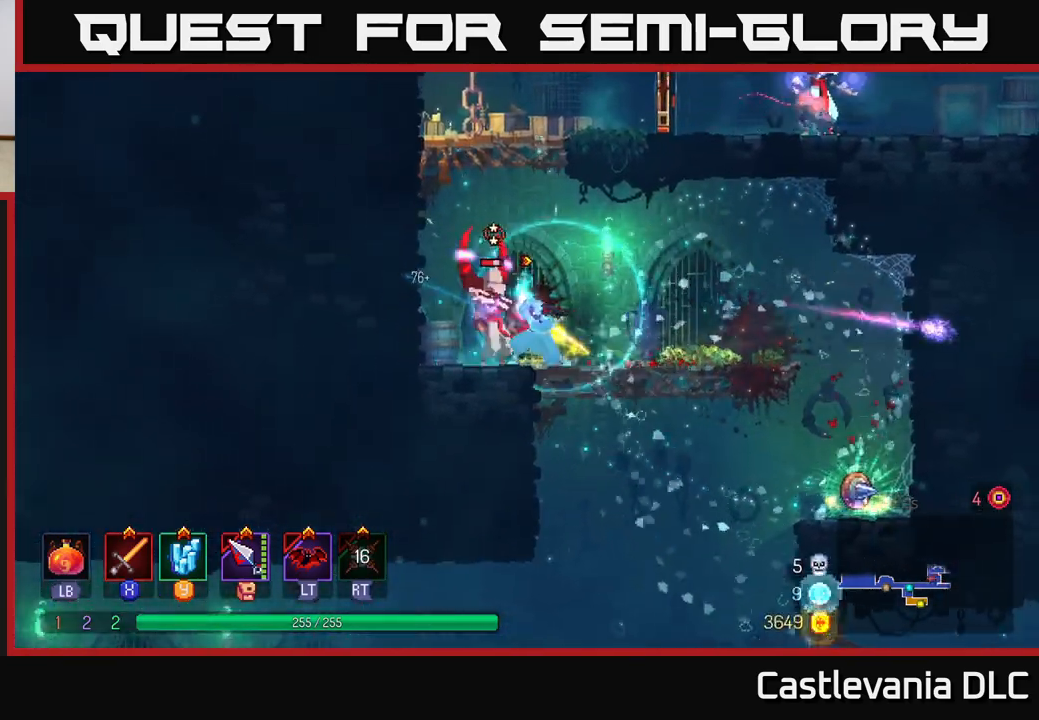
Gameplay with a controller (Xbox layout); each line is a JSON object with the inputs held at the frame after it. "events" lists button and stick changes between this image and that frame as [ms after this image, input, new state], when the widget could be followed in between.
{"buttons": [], "left_stick": "right", "right_stick": "center", "events": [[50, "left_stick", "right"], [117, "B", "down"], [233, "B", "up"]]}
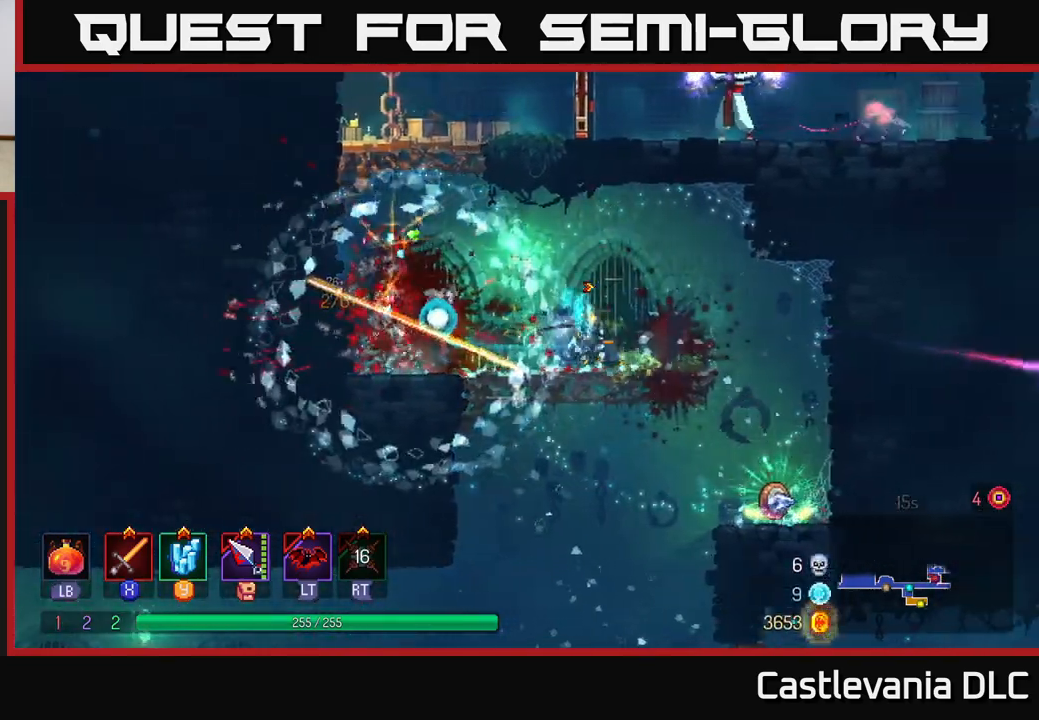
{"buttons": [], "left_stick": "left", "right_stick": "center", "events": [[433, "left_stick", "center"], [500, "left_stick", "left"]]}
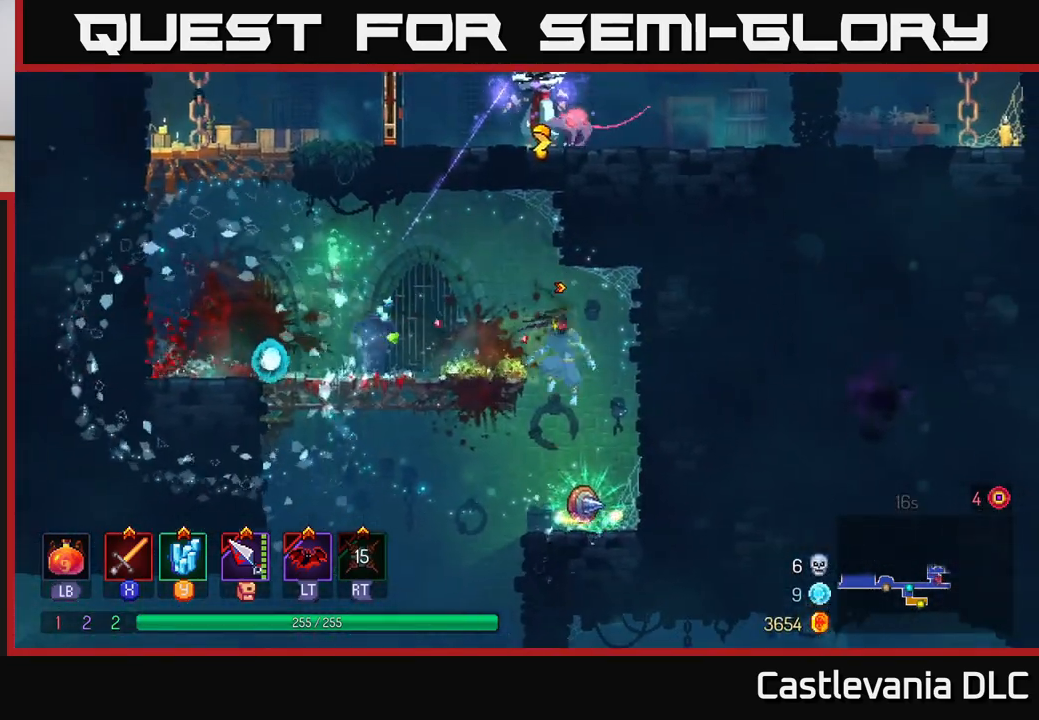
{"buttons": [], "left_stick": "center", "right_stick": "center", "events": [[67, "left_stick", "center"], [317, "R1", "down"], [417, "R1", "up"]]}
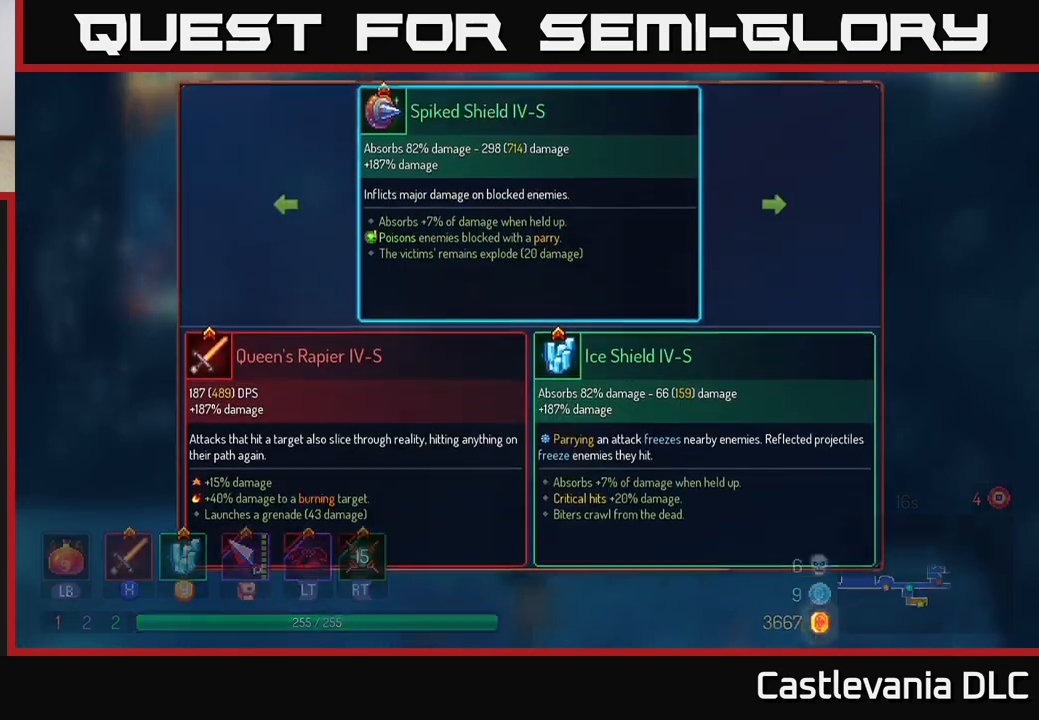
{"buttons": [], "left_stick": "center", "right_stick": "center", "events": [[450, "B", "down"], [500, "B", "up"]]}
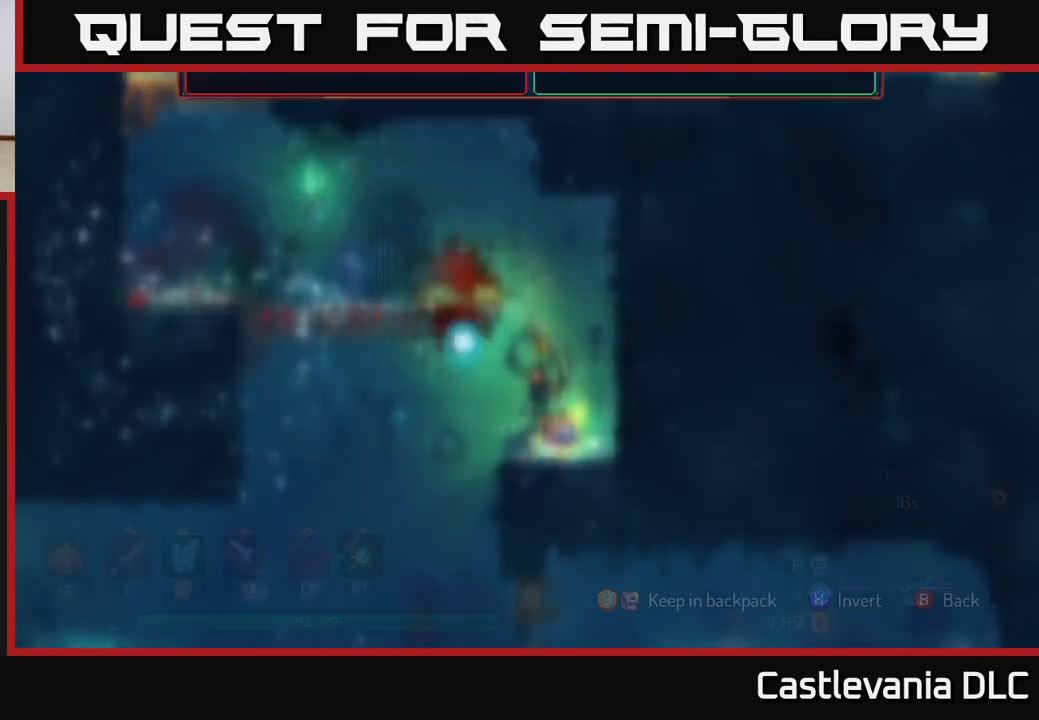
{"buttons": ["R1"], "left_stick": "center", "right_stick": "center", "events": [[100, "R1", "down"]]}
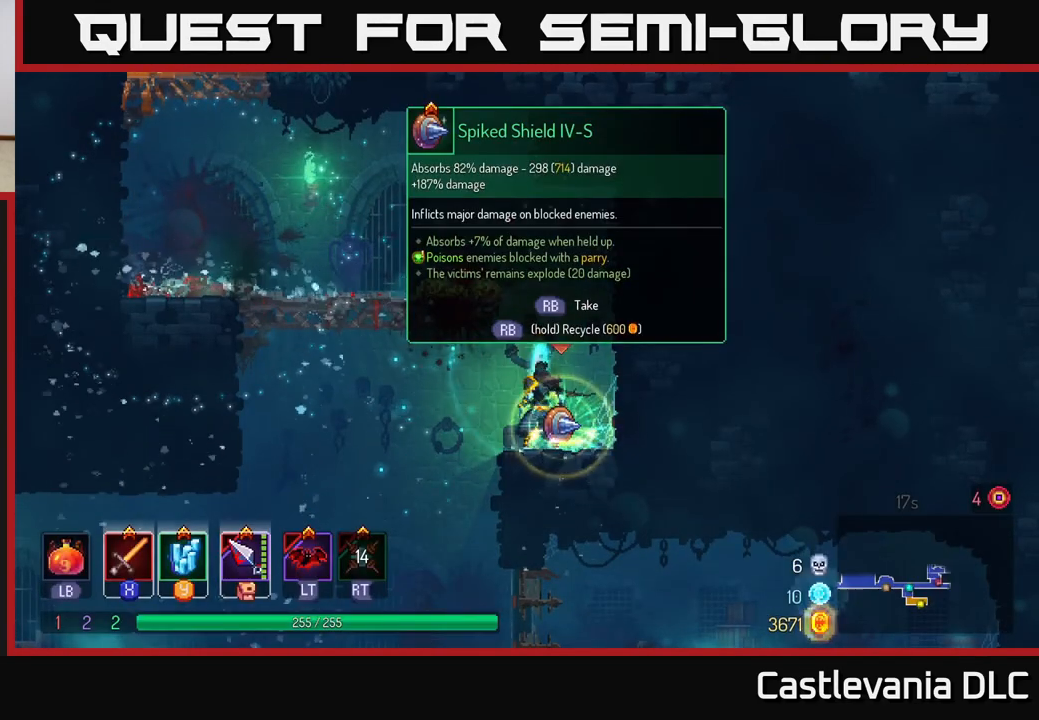
{"buttons": [], "left_stick": "left", "right_stick": "center", "events": [[400, "R1", "up"], [433, "left_stick", "left"]]}
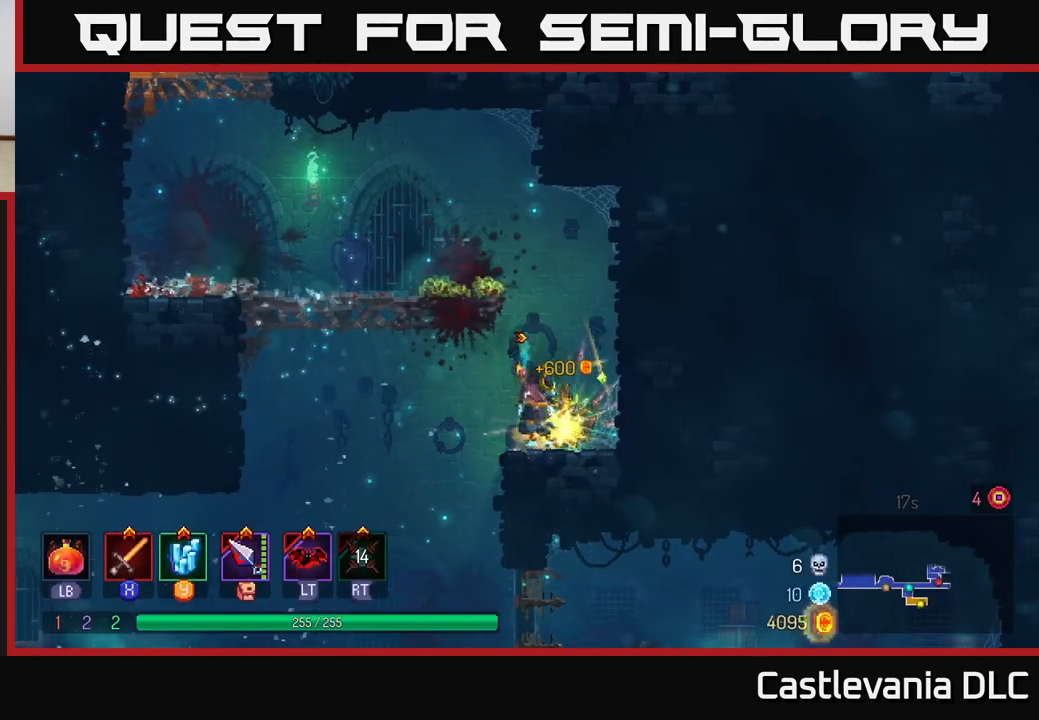
{"buttons": [], "left_stick": "left", "right_stick": "center", "events": [[17, "A", "down"], [117, "A", "up"], [183, "A", "down"], [317, "A", "up"]]}
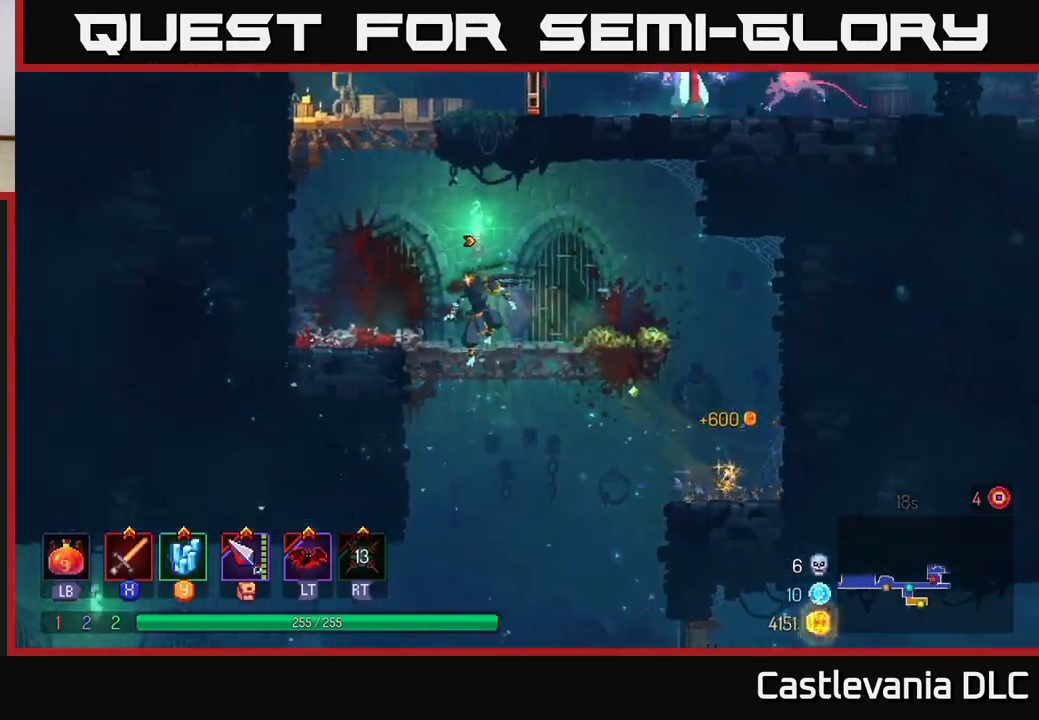
{"buttons": [], "left_stick": "left", "right_stick": "center", "events": [[133, "A", "down"], [283, "A", "up"], [300, "left_stick", "center"], [433, "left_stick", "left"]]}
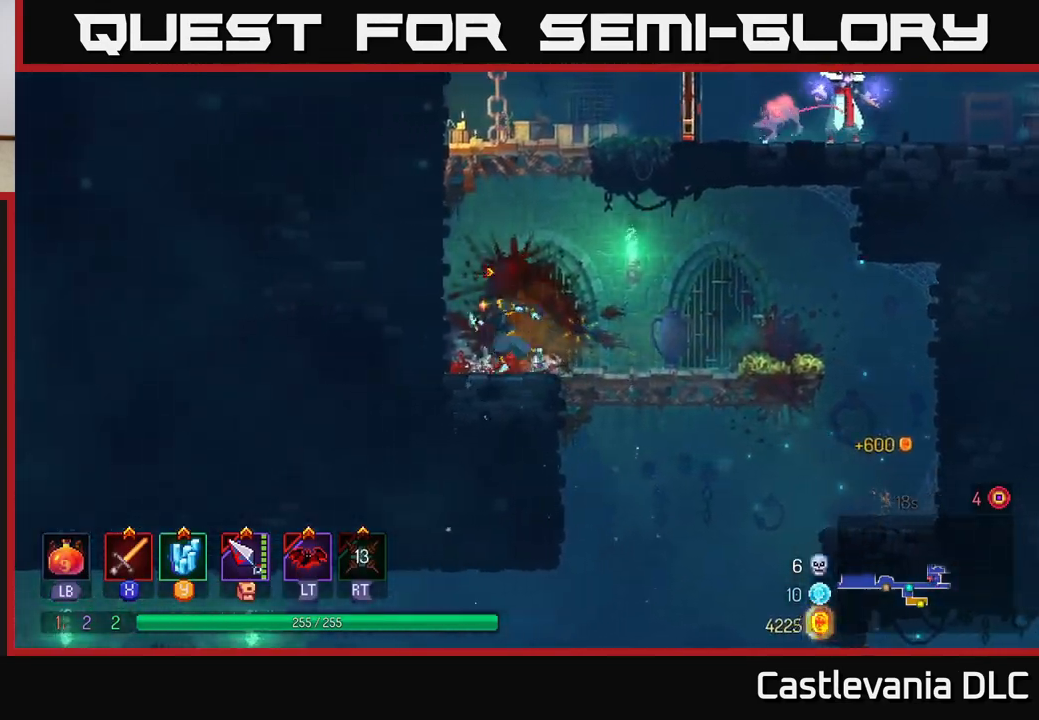
{"buttons": [], "left_stick": "right", "right_stick": "center", "events": [[33, "A", "down"], [100, "left_stick", "center"], [167, "A", "up"], [233, "A", "down"], [350, "left_stick", "right"], [433, "A", "up"]]}
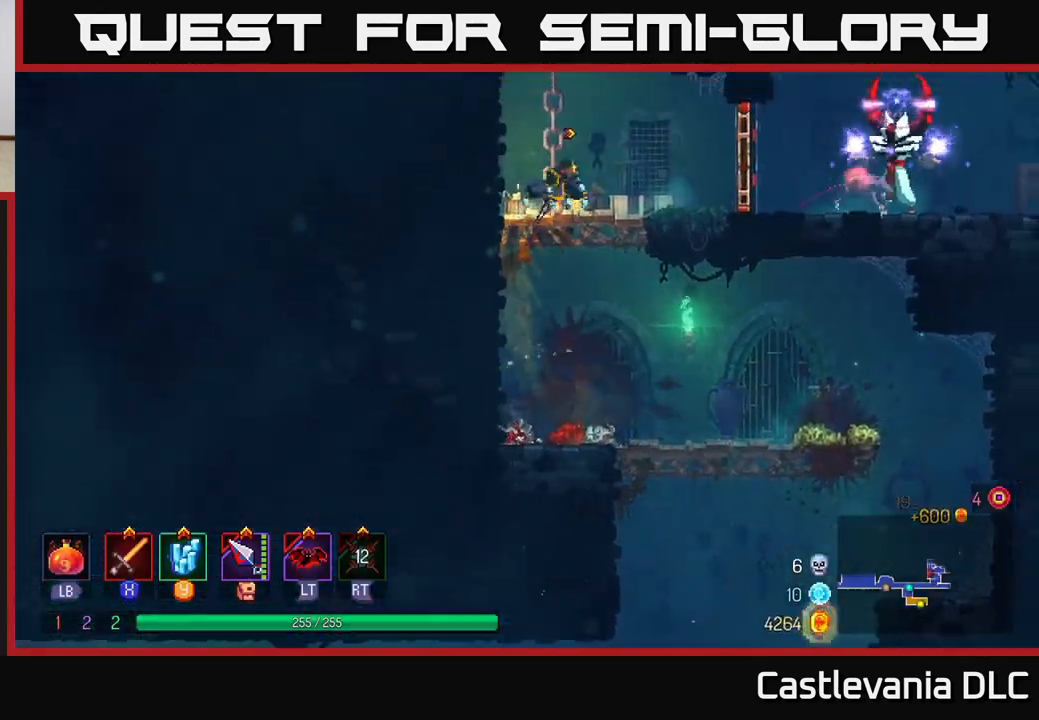
{"buttons": [], "left_stick": "center", "right_stick": "center", "events": [[117, "left_stick", "center"], [233, "left_stick", "right"], [400, "left_stick", "center"]]}
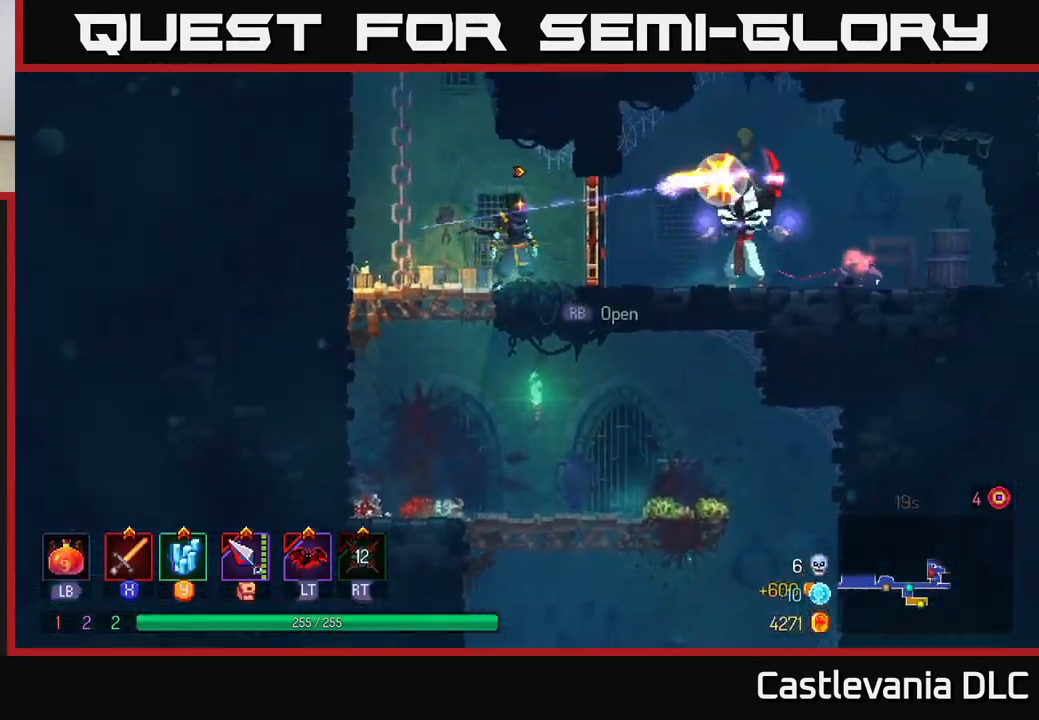
{"buttons": [], "left_stick": "right", "right_stick": "center", "events": [[117, "Y", "down"], [250, "Y", "up"], [433, "left_stick", "right"]]}
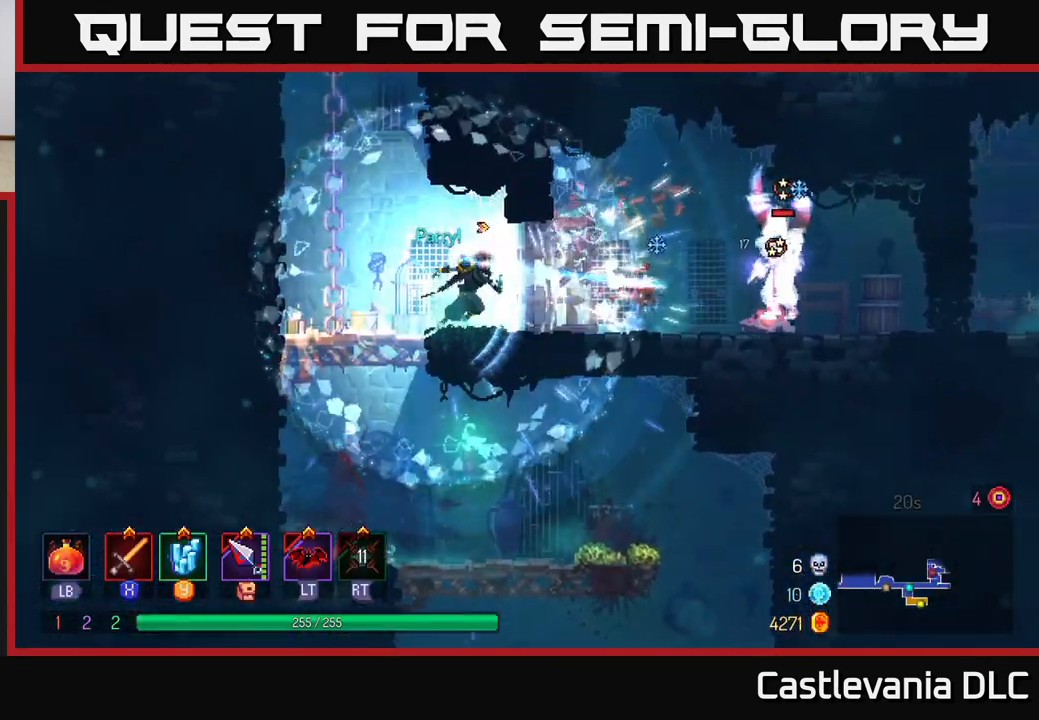
{"buttons": [], "left_stick": "right", "right_stick": "center", "events": [[100, "B", "down"], [200, "B", "up"], [400, "X", "down"], [467, "X", "up"]]}
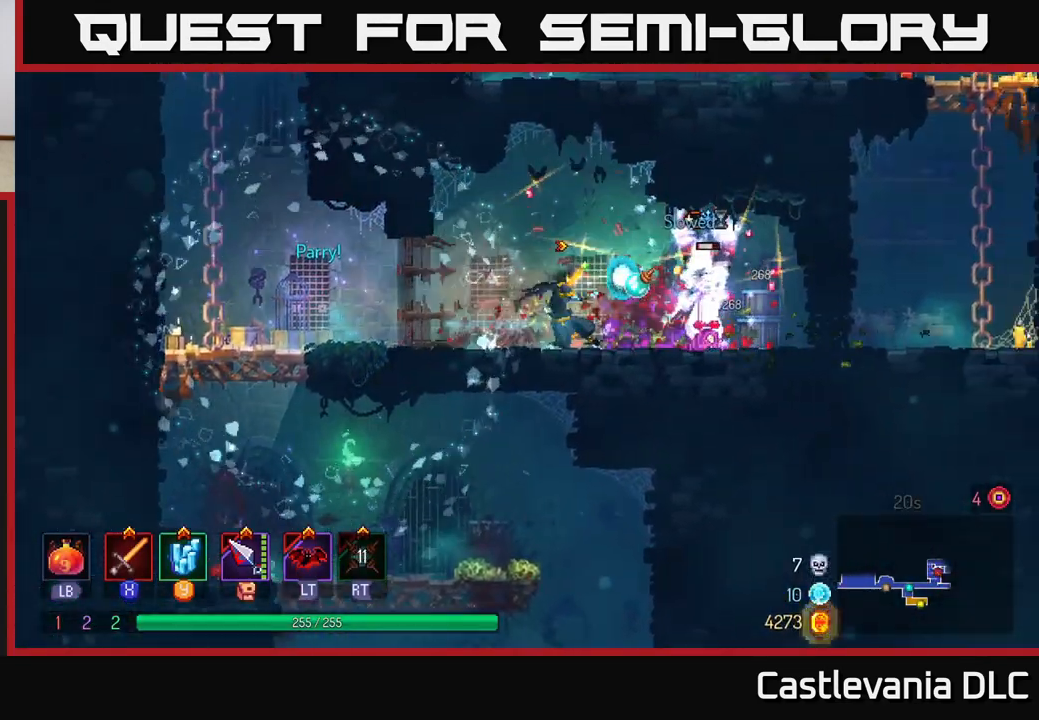
{"buttons": ["B"], "left_stick": "left", "right_stick": "center", "events": [[183, "left_stick", "center"], [383, "left_stick", "left"], [483, "B", "down"]]}
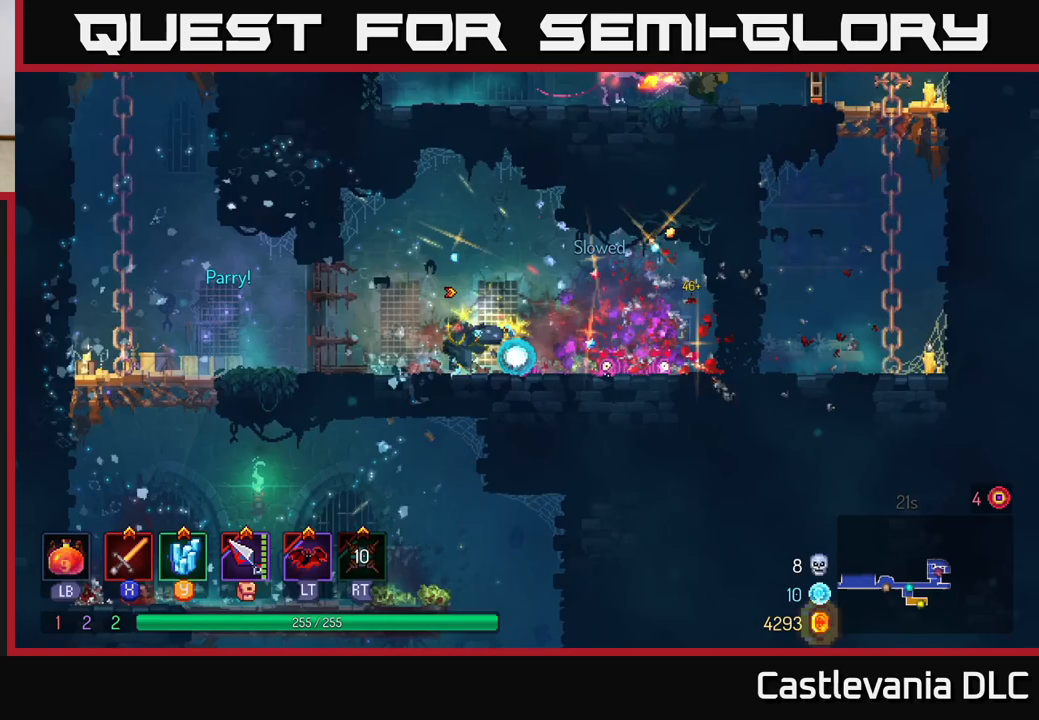
{"buttons": [], "left_stick": "left", "right_stick": "center", "events": [[83, "B", "up"], [400, "A", "down"], [483, "A", "up"]]}
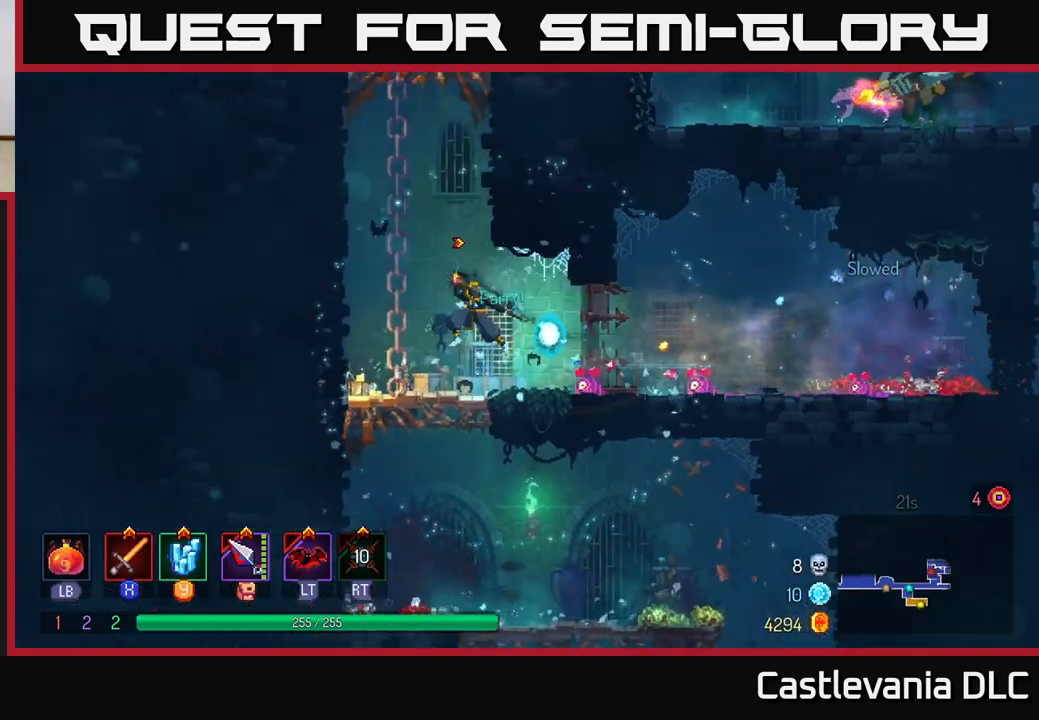
{"buttons": [], "left_stick": "up", "right_stick": "center", "events": [[67, "A", "down"], [83, "left_stick", "up-left"], [217, "A", "up"], [217, "left_stick", "up"], [333, "A", "down"], [417, "A", "up"]]}
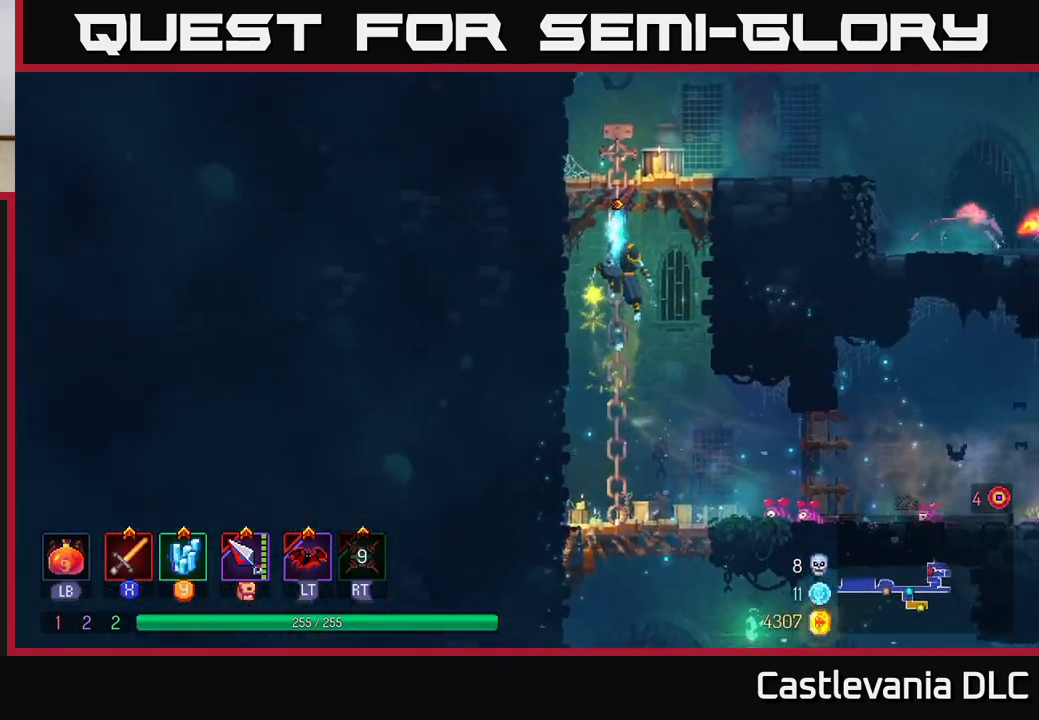
{"buttons": [], "left_stick": "up-right", "right_stick": "center", "events": [[67, "A", "down"], [83, "left_stick", "up-right"], [200, "A", "up"], [267, "A", "down"], [383, "A", "up"]]}
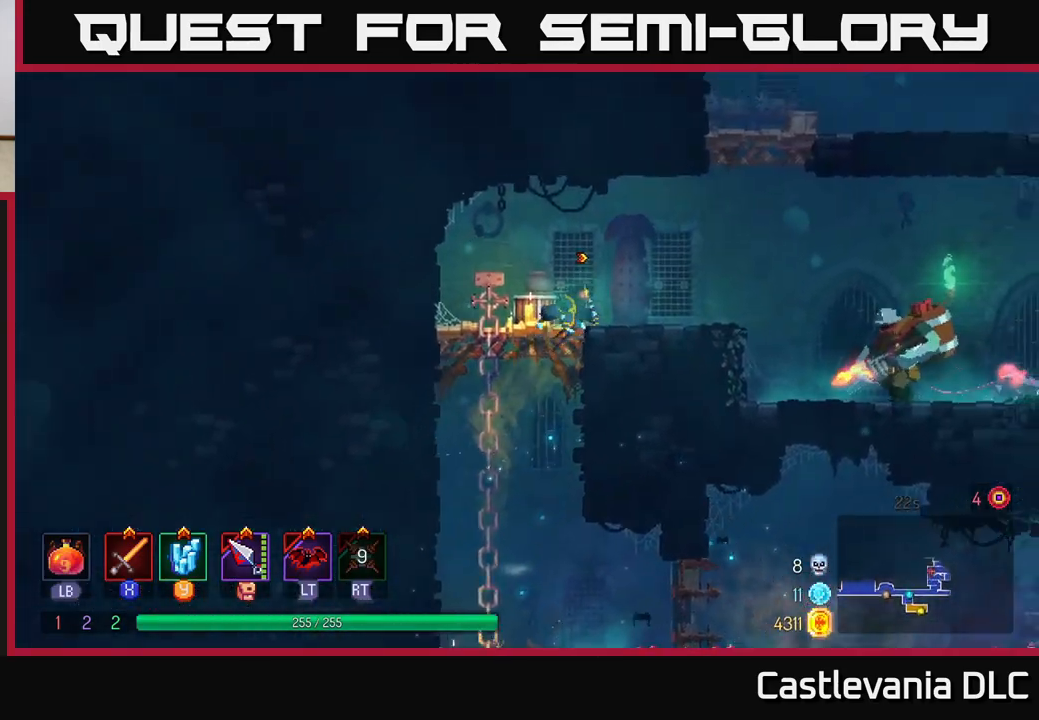
{"buttons": [], "left_stick": "up-right", "right_stick": "center", "events": [[150, "B", "down"], [267, "B", "up"]]}
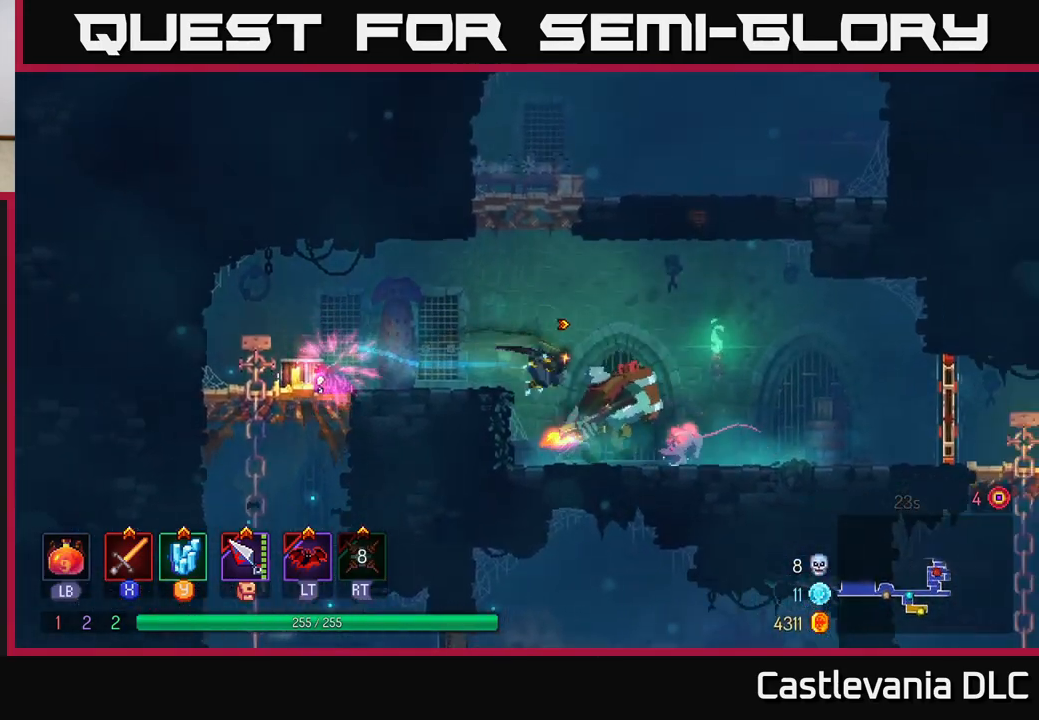
{"buttons": [], "left_stick": "center", "right_stick": "center", "events": [[67, "X", "down"], [100, "left_stick", "center"], [150, "X", "up"]]}
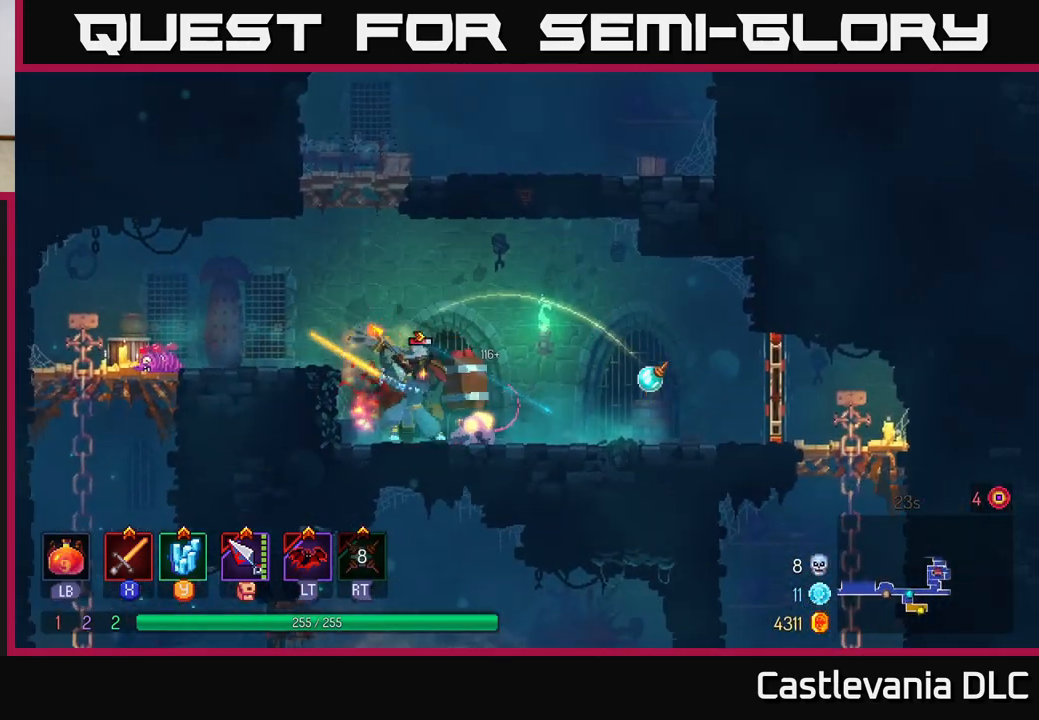
{"buttons": [], "left_stick": "left", "right_stick": "center", "events": [[67, "left_stick", "right"], [133, "B", "down"], [283, "B", "up"], [367, "left_stick", "left"], [417, "X", "down"], [500, "X", "up"]]}
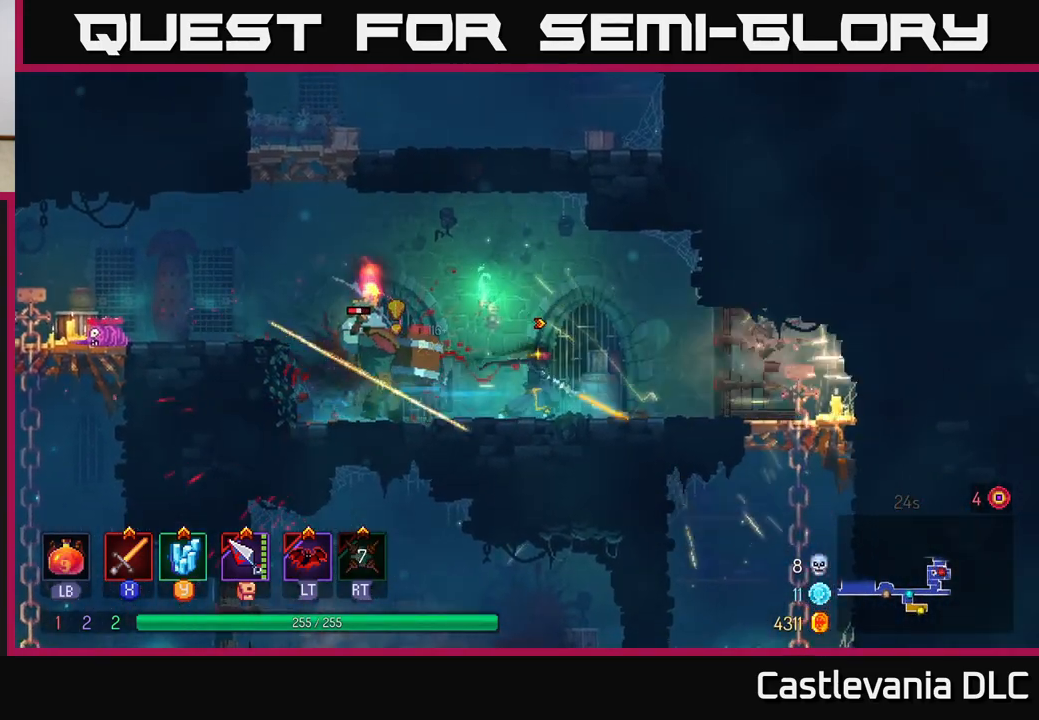
{"buttons": [], "left_stick": "center", "right_stick": "center", "events": [[400, "left_stick", "center"]]}
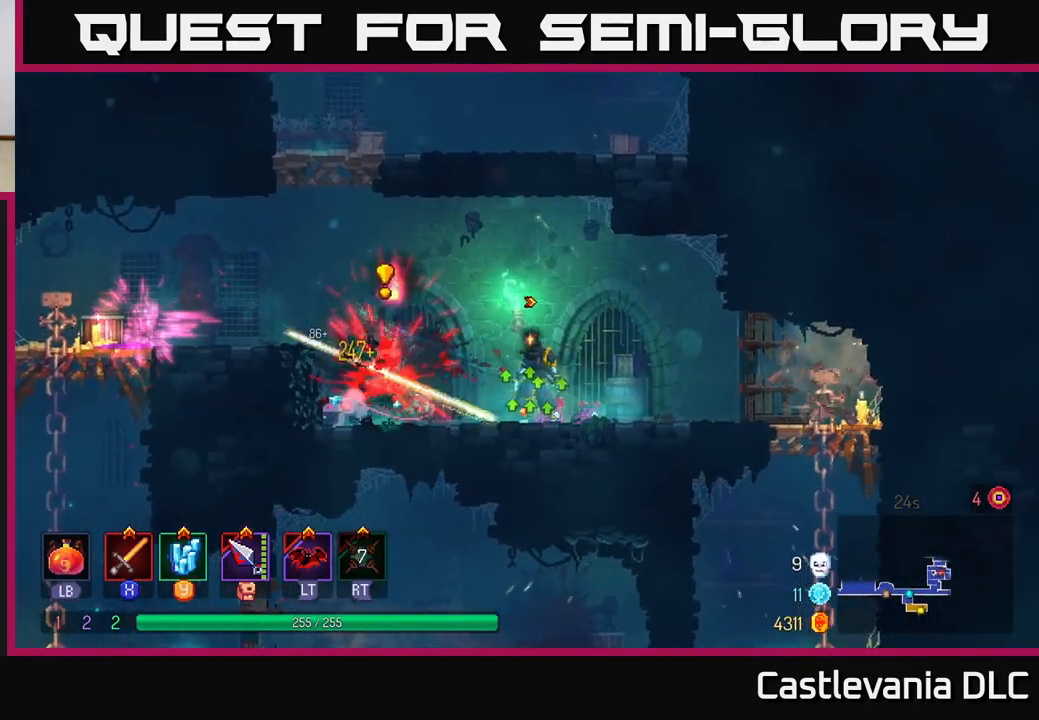
{"buttons": [], "left_stick": "center", "right_stick": "center", "events": [[17, "left_stick", "left"], [67, "X", "down"], [167, "X", "up"], [450, "left_stick", "center"]]}
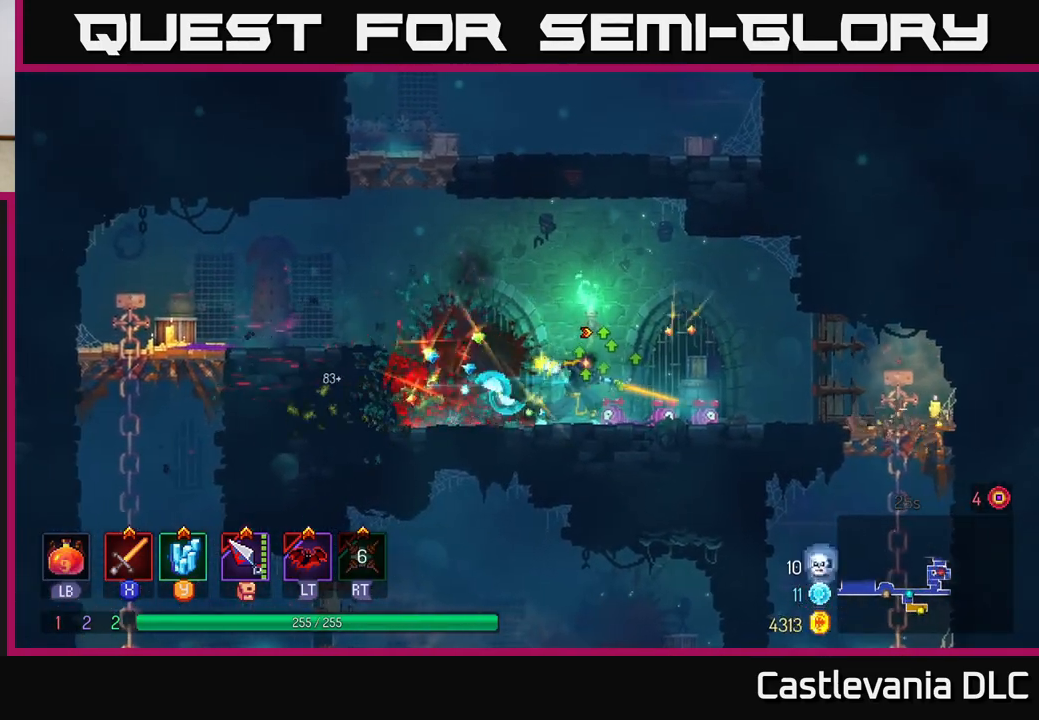
{"buttons": [], "left_stick": "left", "right_stick": "center", "events": [[100, "left_stick", "left"], [300, "A", "down"], [450, "A", "up"]]}
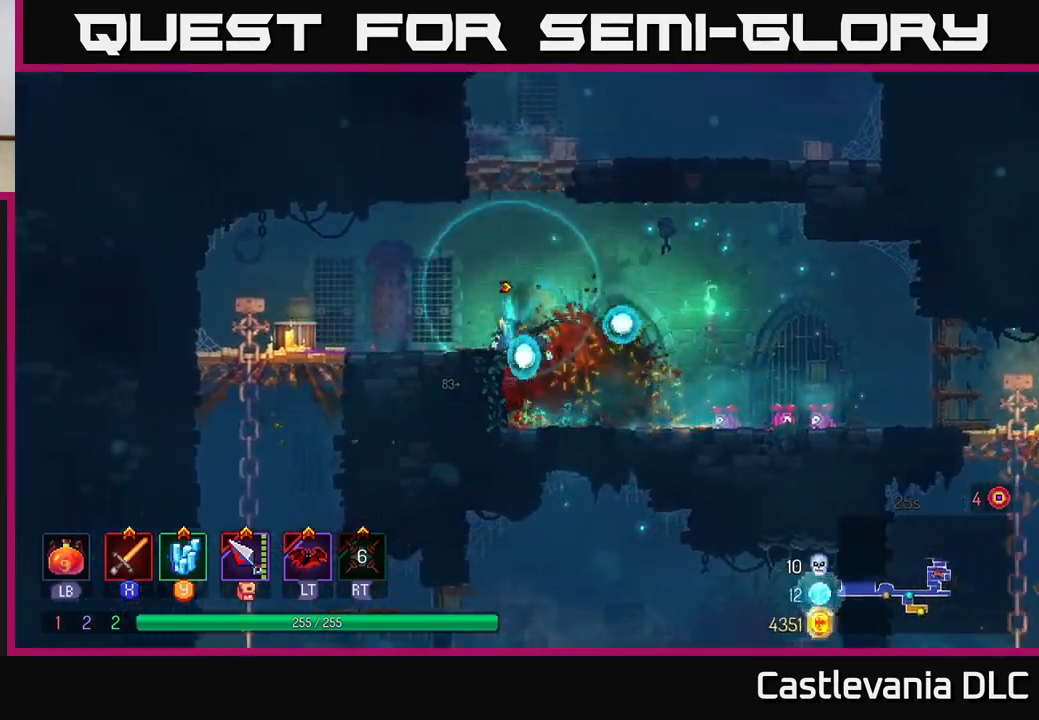
{"buttons": ["A"], "left_stick": "right", "right_stick": "center", "events": [[183, "left_stick", "center"], [433, "A", "down"], [483, "left_stick", "right"]]}
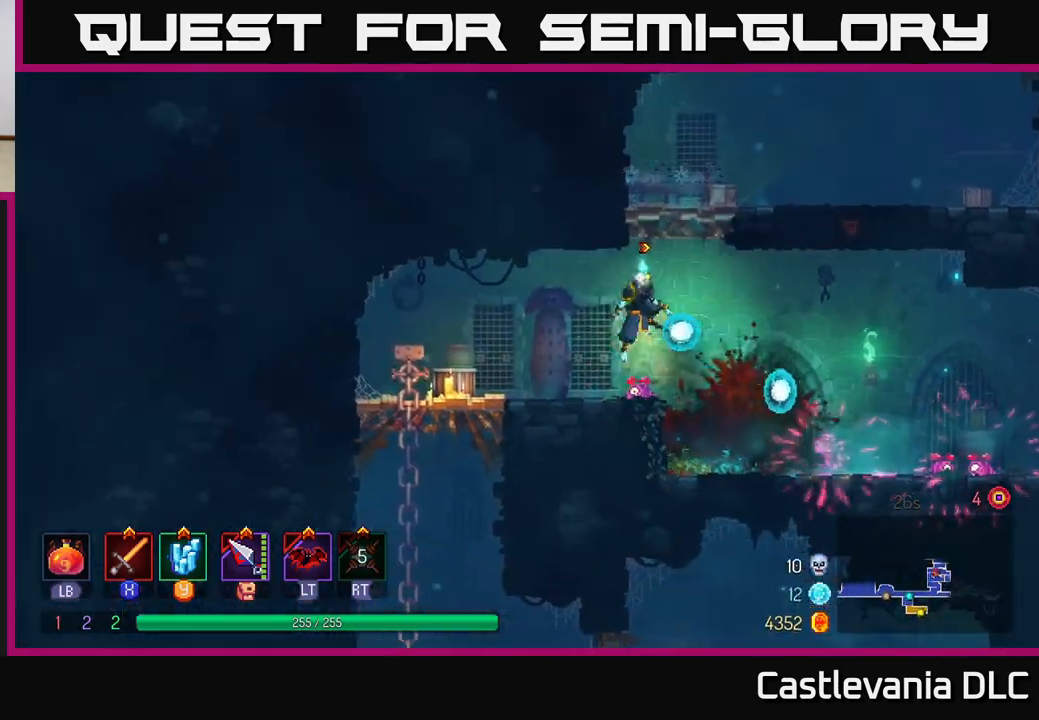
{"buttons": ["B"], "left_stick": "right", "right_stick": "center", "events": [[67, "A", "up"], [117, "A", "down"], [283, "A", "up"], [450, "B", "down"]]}
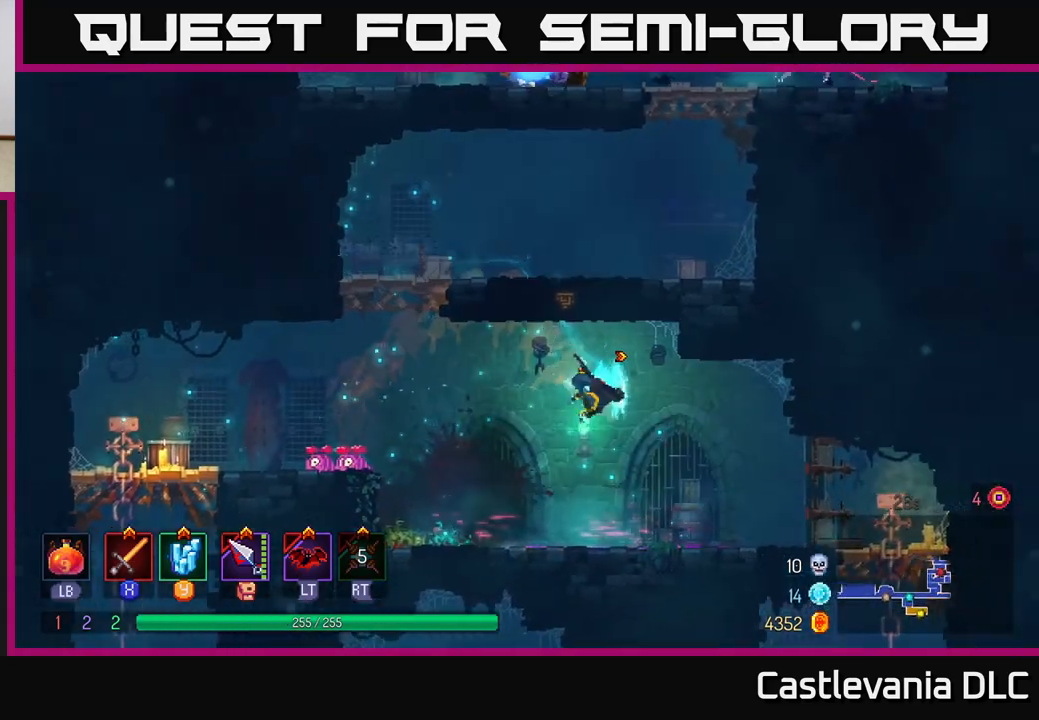
{"buttons": [], "left_stick": "left", "right_stick": "center", "events": [[67, "B", "up"], [150, "left_stick", "left"], [333, "A", "down"], [467, "A", "up"]]}
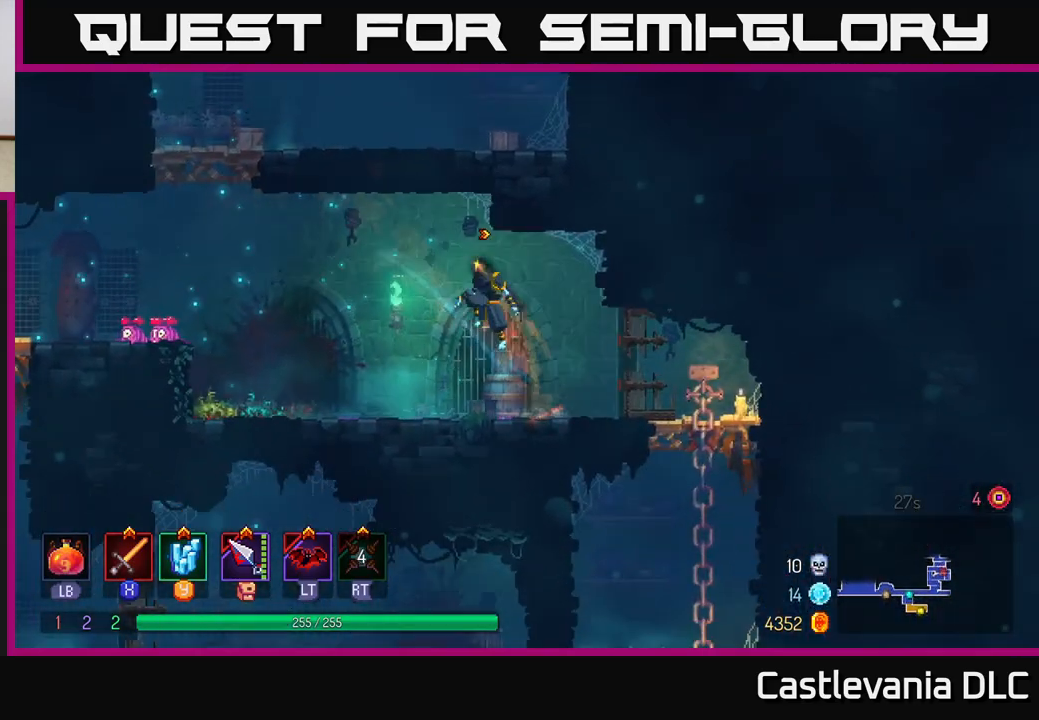
{"buttons": ["A"], "left_stick": "left", "right_stick": "center", "events": [[400, "A", "down"]]}
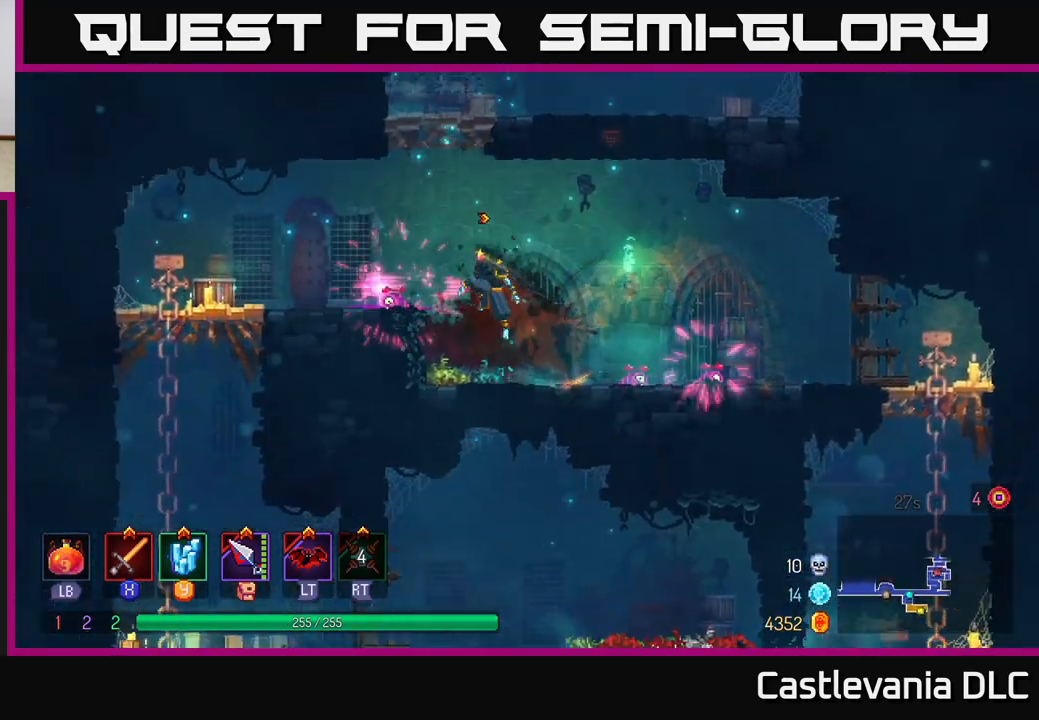
{"buttons": [], "left_stick": "center", "right_stick": "center", "events": [[67, "A", "up"], [300, "left_stick", "center"]]}
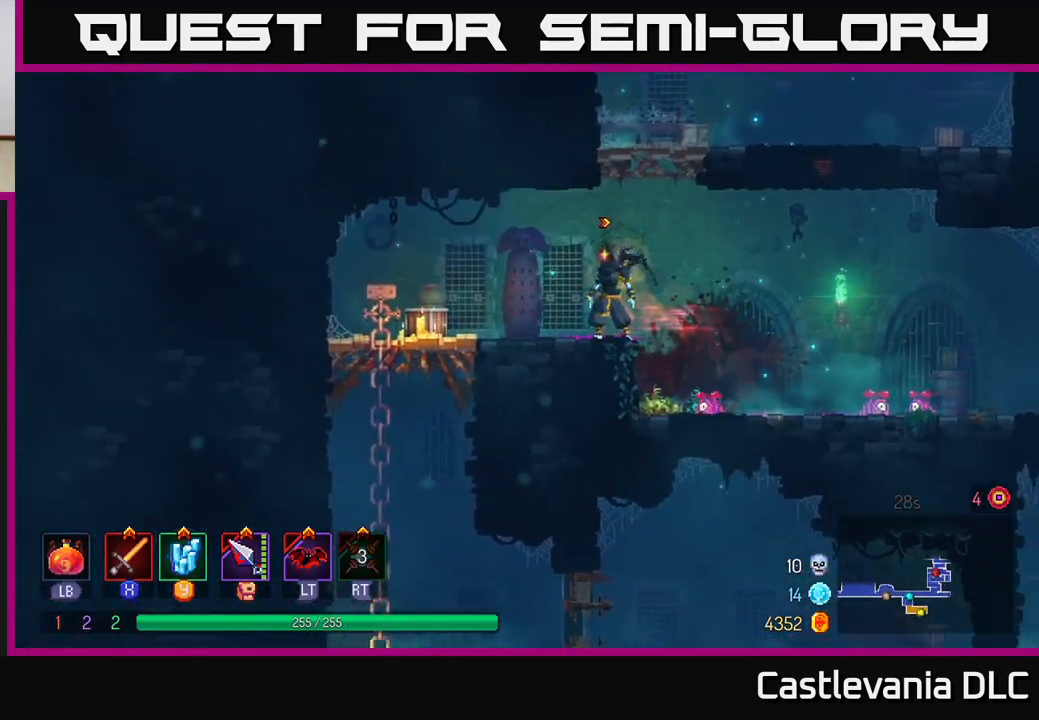
{"buttons": [], "left_stick": "right", "right_stick": "center", "events": [[17, "A", "down"], [33, "left_stick", "right"], [133, "A", "up"], [183, "A", "down"], [183, "left_stick", "center"], [333, "A", "up"], [333, "left_stick", "right"]]}